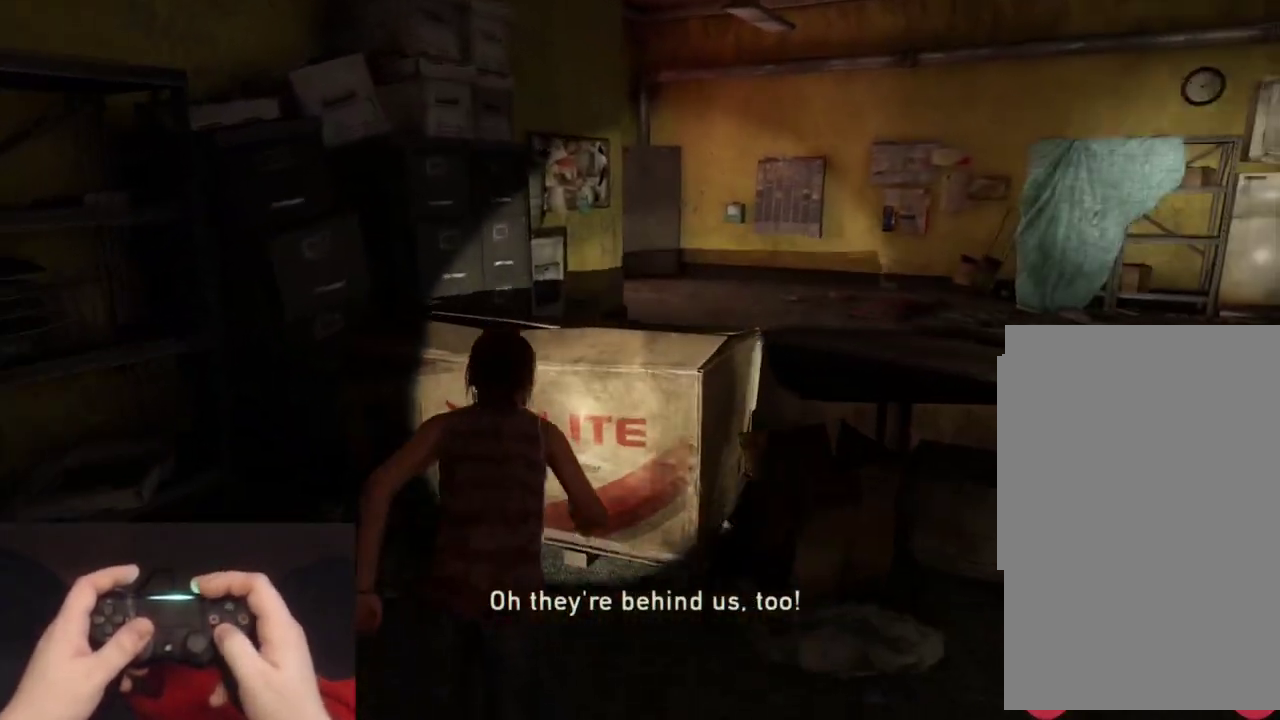
Gameplay with a controller (PlayStation layout); each line is a JSON object with the inputs held at the frame after it. "events" lists button and stick changes between this image and that frame as [ms after this image, input, new state], when the widget could be followed in between.
{"buttons": ["L2"], "left_stick": "up", "right_stick": "center", "events": [[33, "CROSS", "down"], [133, "CROSS", "up"], [383, "right_stick", "left"], [483, "right_stick", "center"]]}
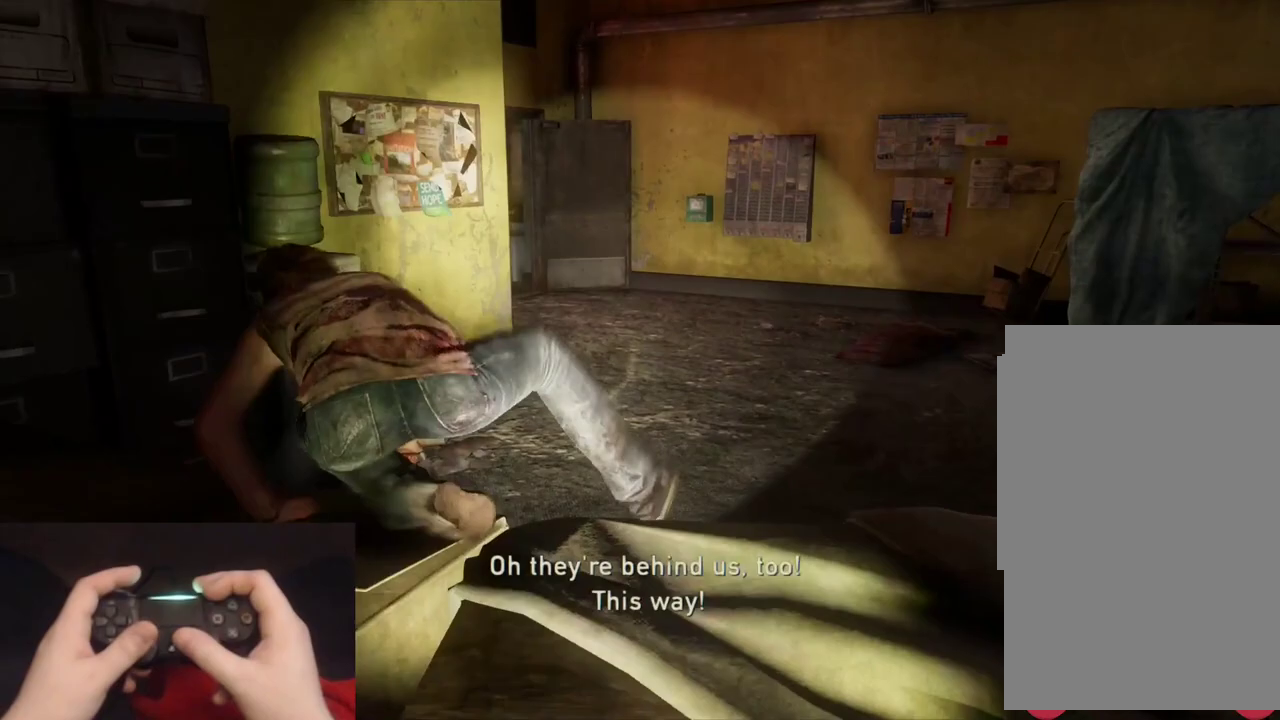
{"buttons": ["L2"], "left_stick": "up", "right_stick": "center", "events": [[183, "right_stick", "left"], [300, "right_stick", "center"]]}
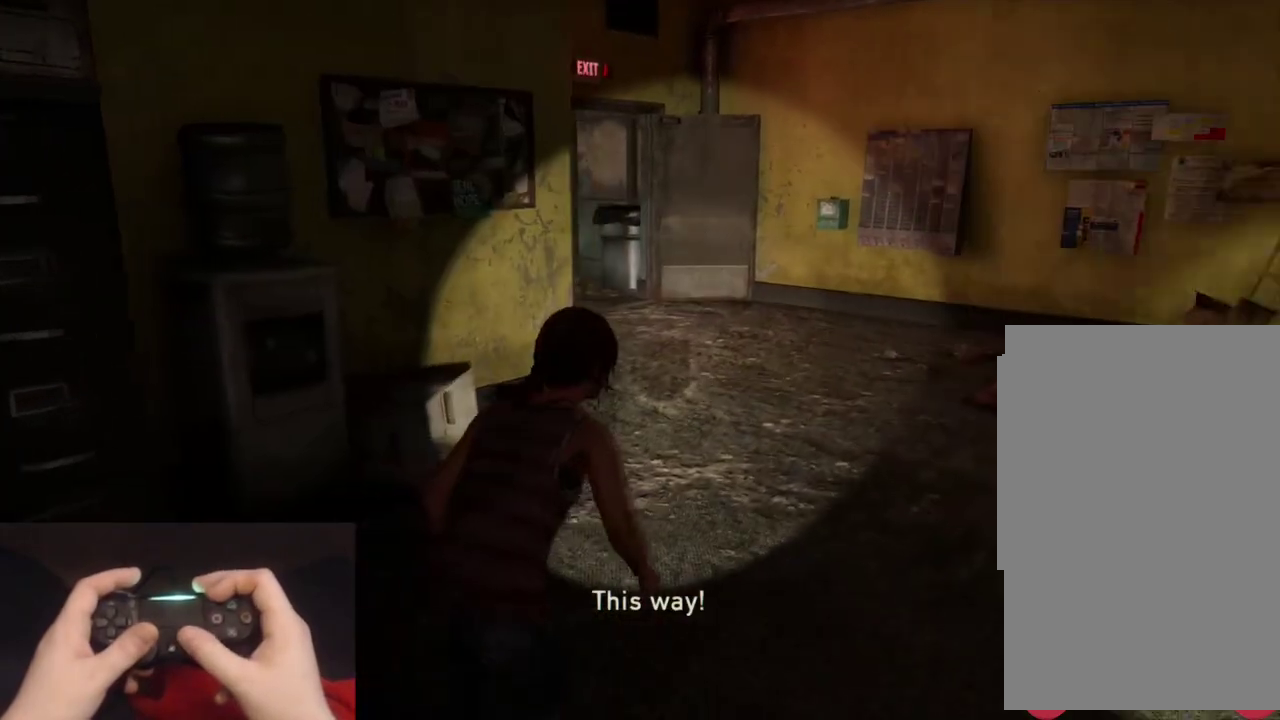
{"buttons": ["L2"], "left_stick": "up", "right_stick": "center", "events": [[33, "right_stick", "left"], [167, "right_stick", "center"], [367, "right_stick", "left"], [467, "right_stick", "center"]]}
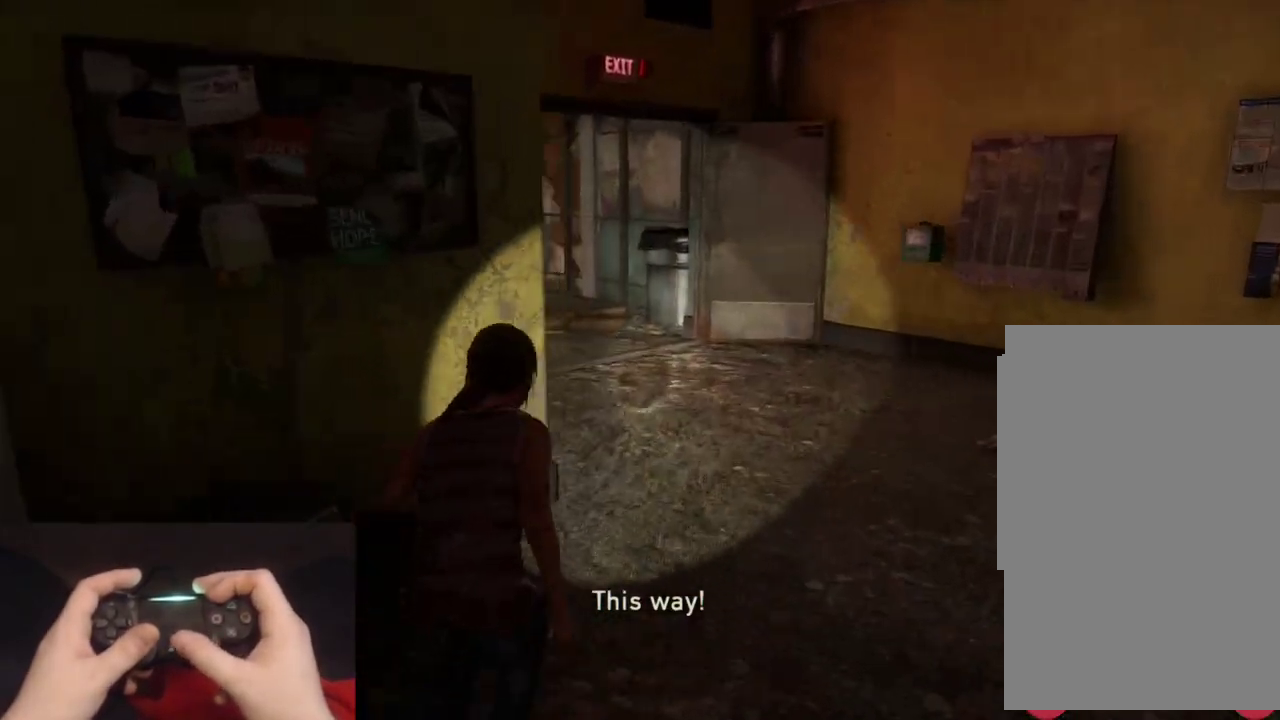
{"buttons": ["L2"], "left_stick": "up", "right_stick": "center", "events": [[133, "right_stick", "left"], [317, "right_stick", "center"]]}
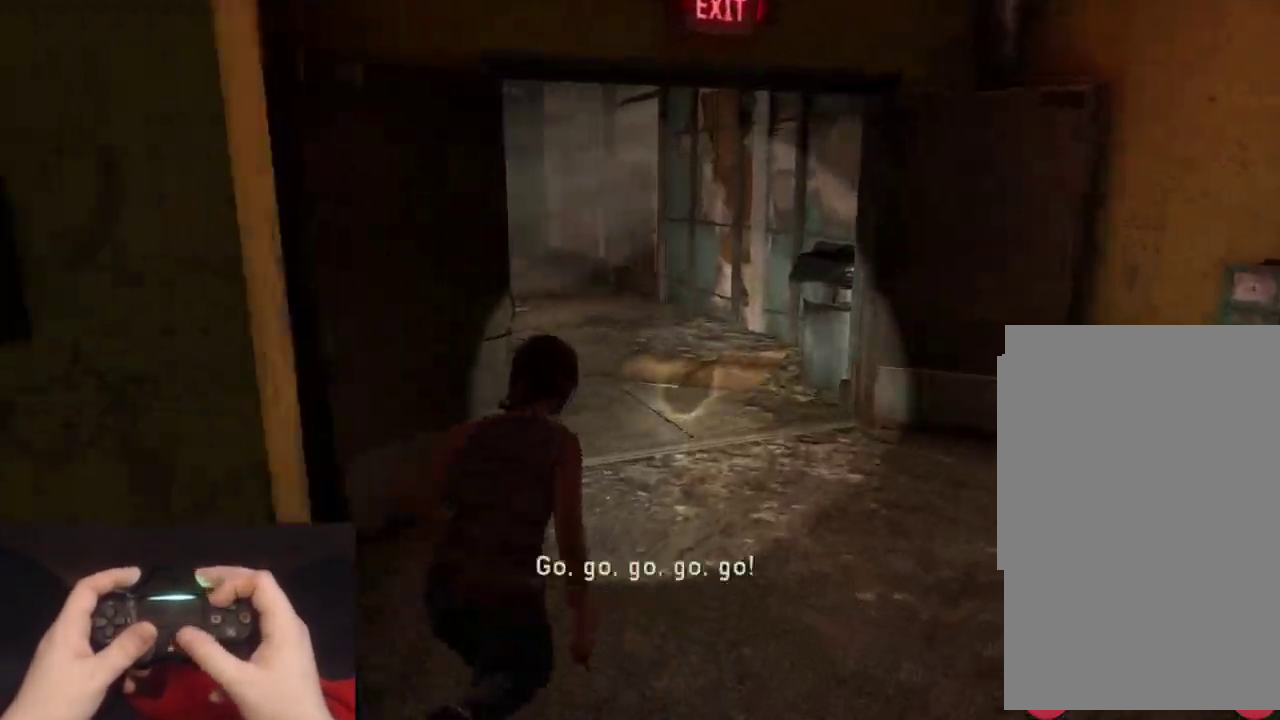
{"buttons": ["L2"], "left_stick": "up", "right_stick": "center", "events": []}
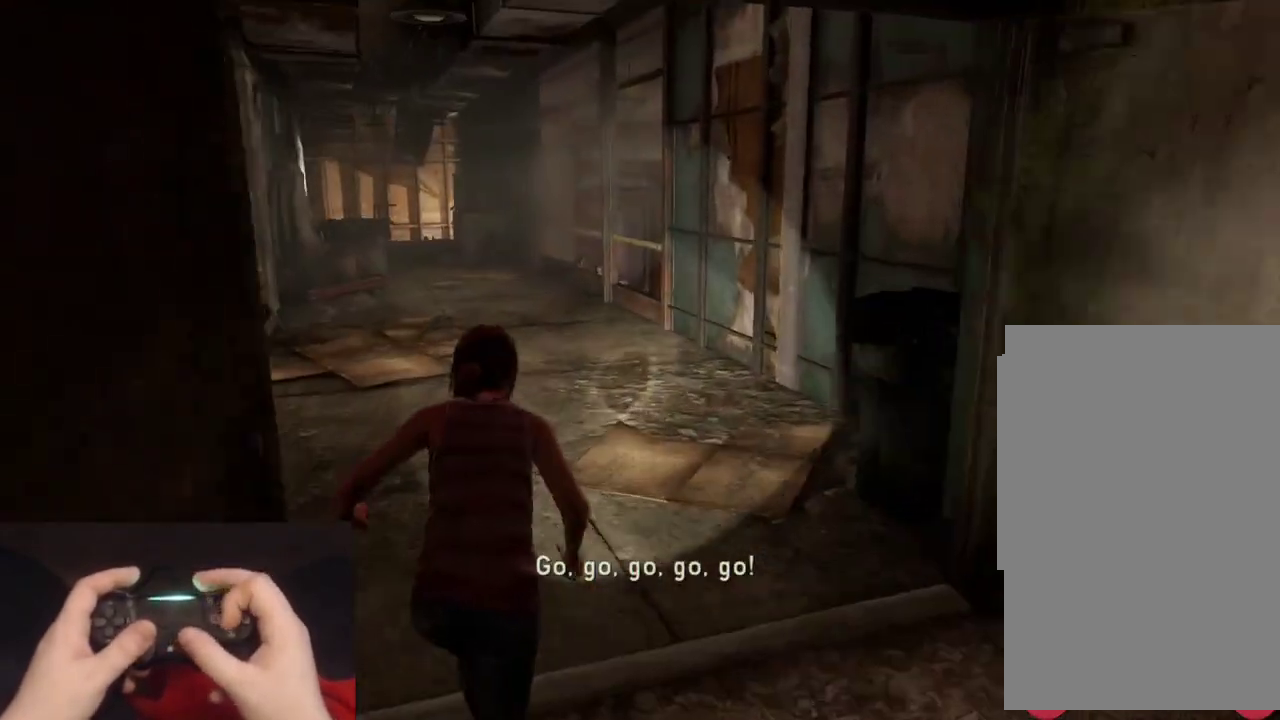
{"buttons": ["L2"], "left_stick": "up", "right_stick": "center", "events": []}
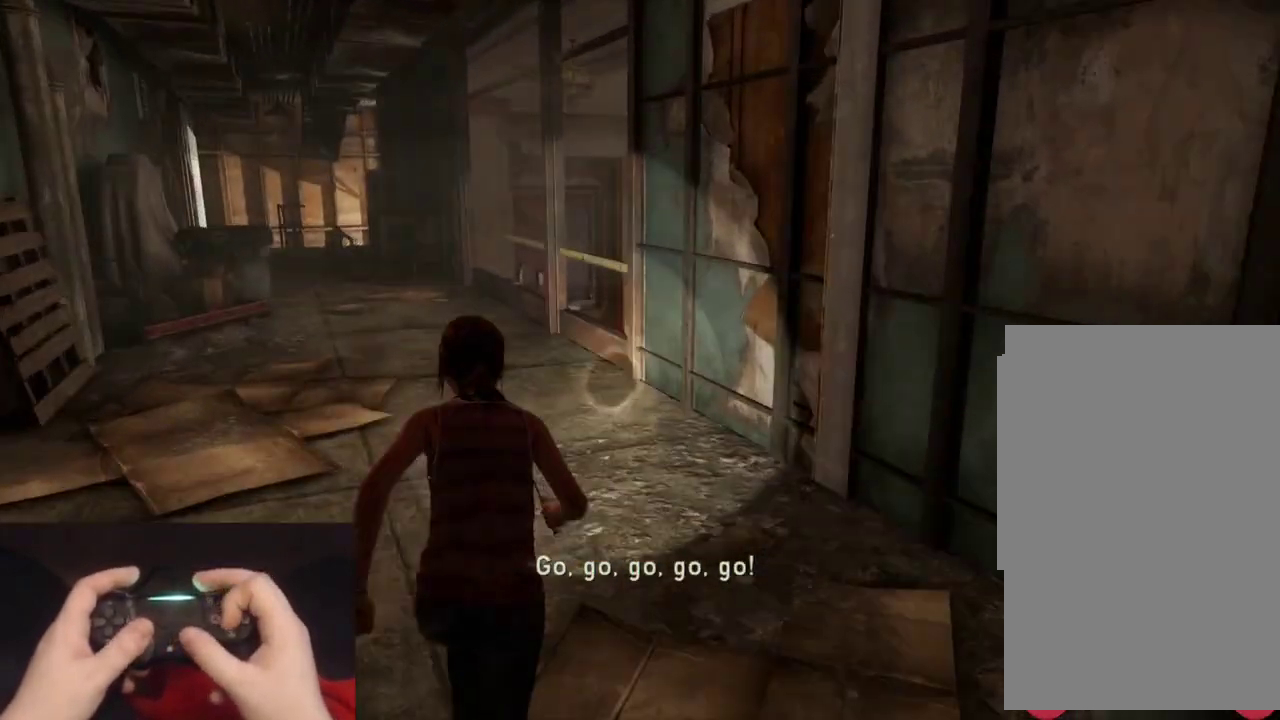
{"buttons": ["L2"], "left_stick": "up", "right_stick": "center", "events": []}
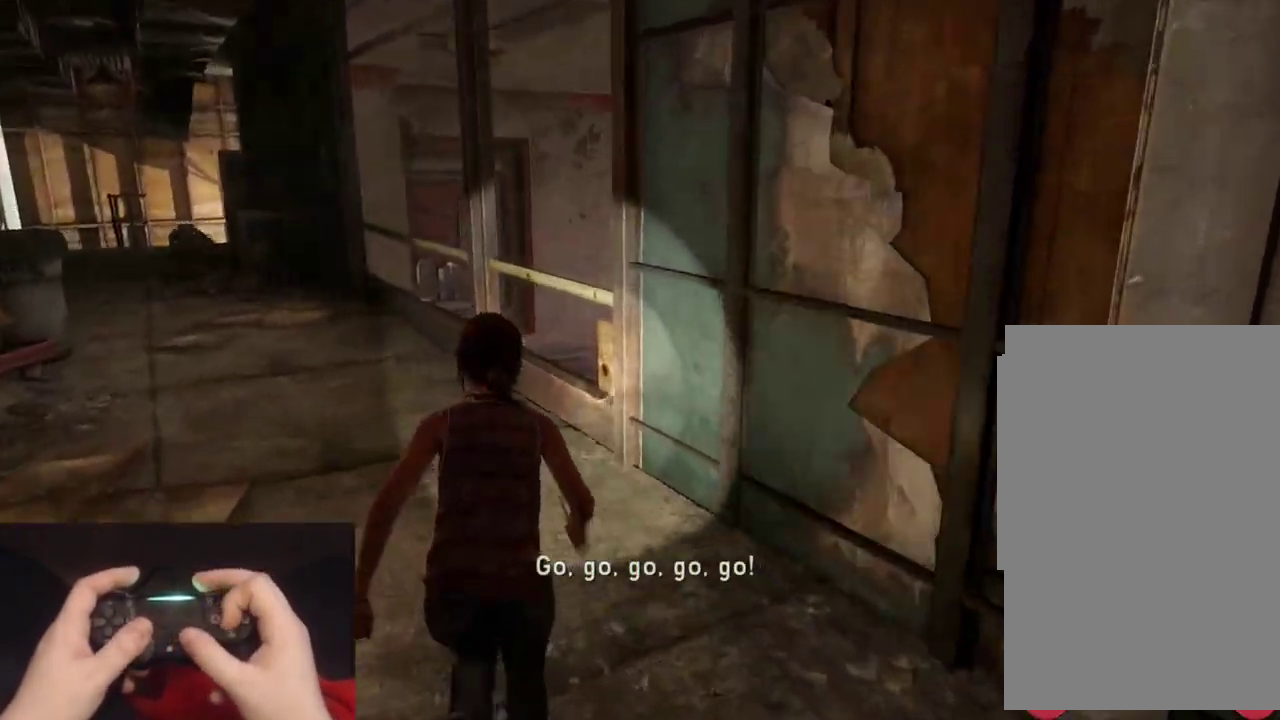
{"buttons": ["L2"], "left_stick": "up-left", "right_stick": "right", "events": [[317, "right_stick", "right"], [350, "left_stick", "up-left"]]}
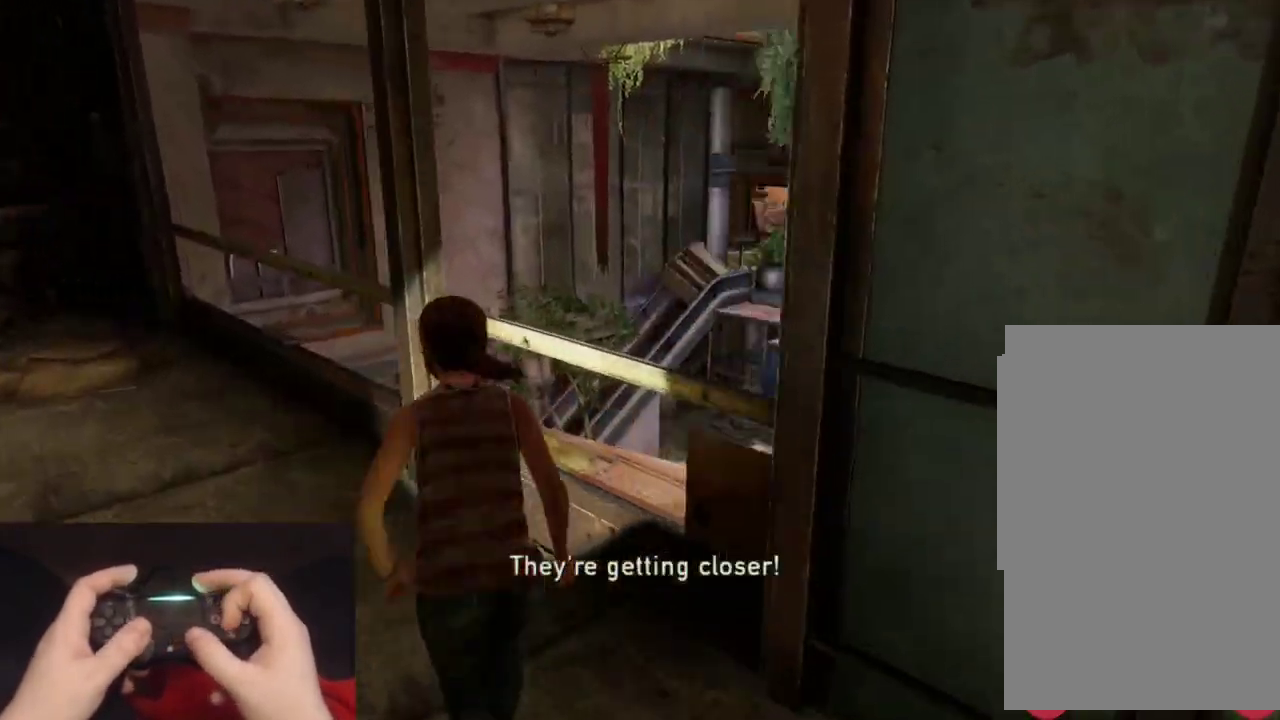
{"buttons": ["L2"], "left_stick": "up", "right_stick": "center", "events": [[33, "left_stick", "up"], [83, "CROSS", "down"], [117, "right_stick", "center"], [167, "CROSS", "up"], [233, "CROSS", "down"], [333, "CROSS", "up"]]}
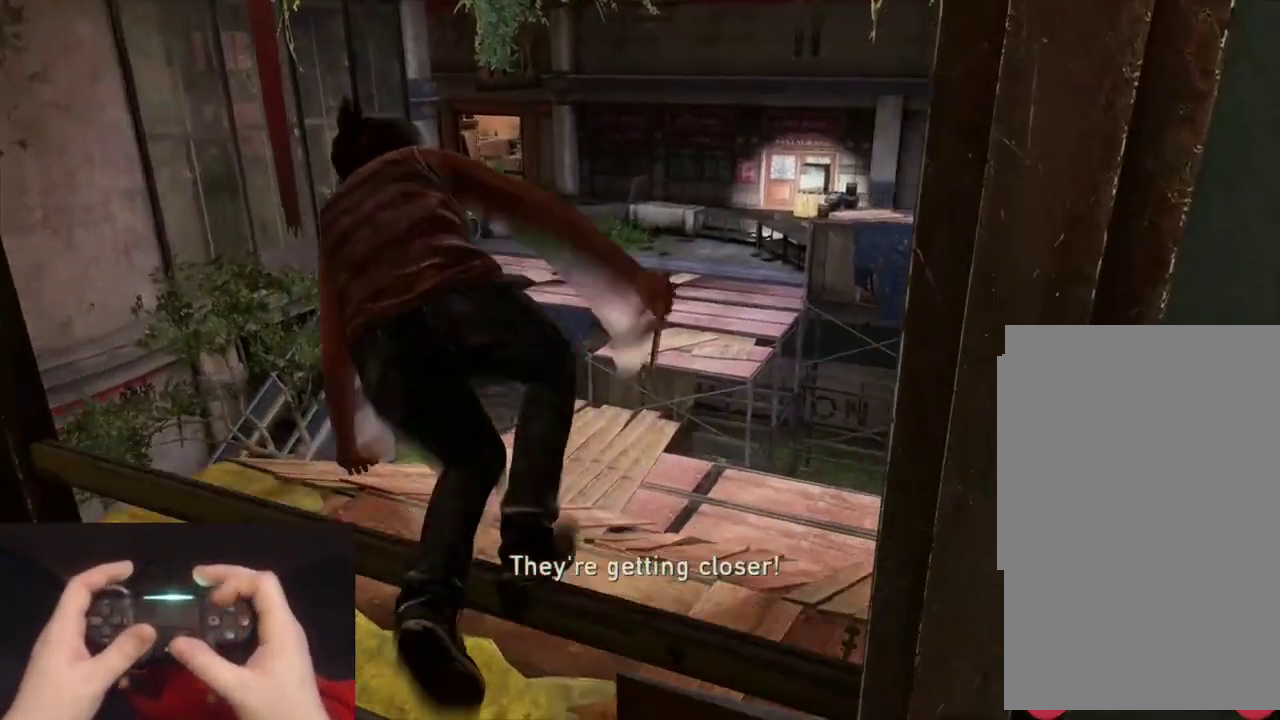
{"buttons": [], "left_stick": "center", "right_stick": "center", "events": [[450, "L2", "up"], [483, "left_stick", "center"]]}
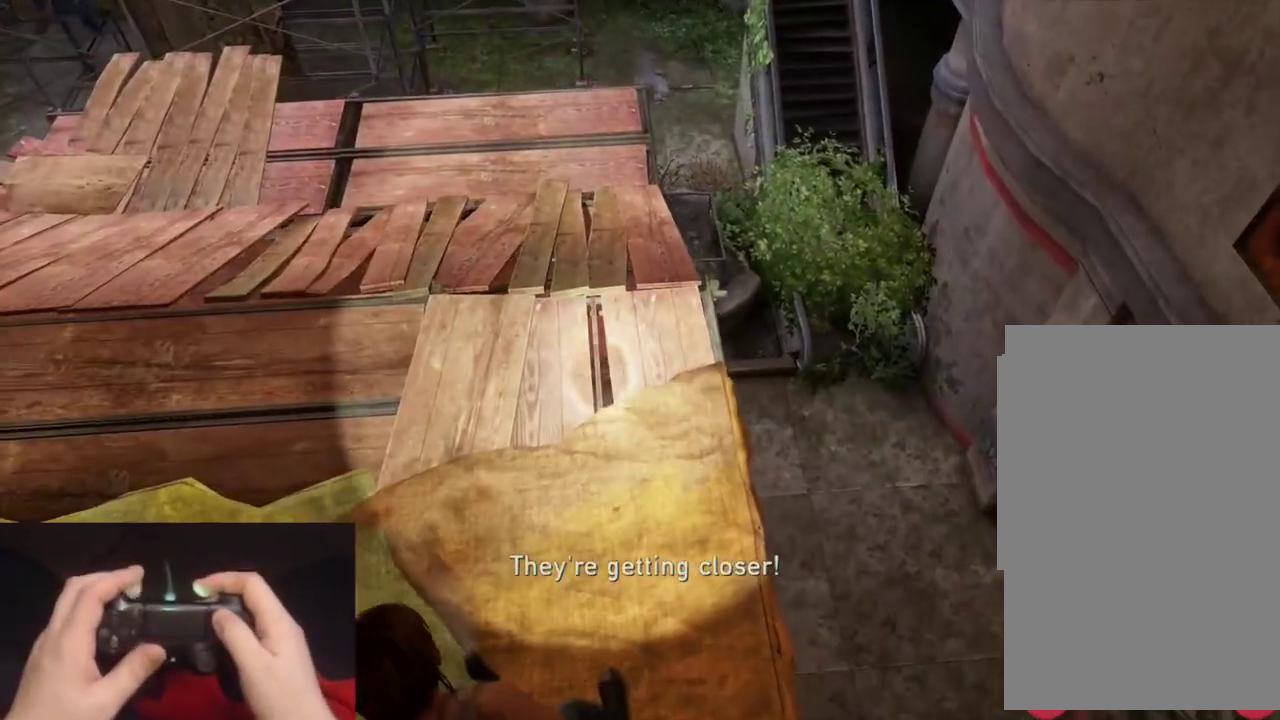
{"buttons": ["DPAD_UP"], "left_stick": "center", "right_stick": "center", "events": [[33, "START", "down"], [200, "START", "up"], [433, "DPAD_UP", "down"]]}
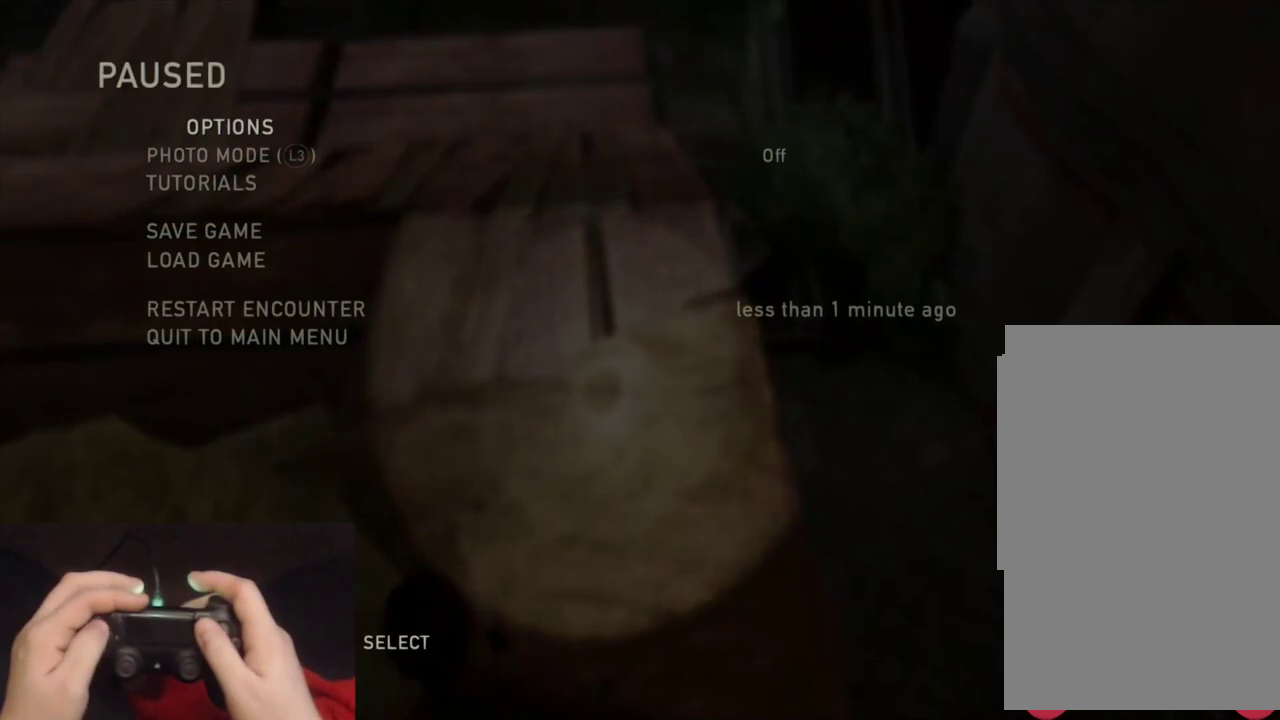
{"buttons": ["CROSS"], "left_stick": "center", "right_stick": "center", "events": [[33, "DPAD_UP", "up"], [100, "DPAD_UP", "down"], [217, "DPAD_UP", "up"], [433, "CROSS", "down"]]}
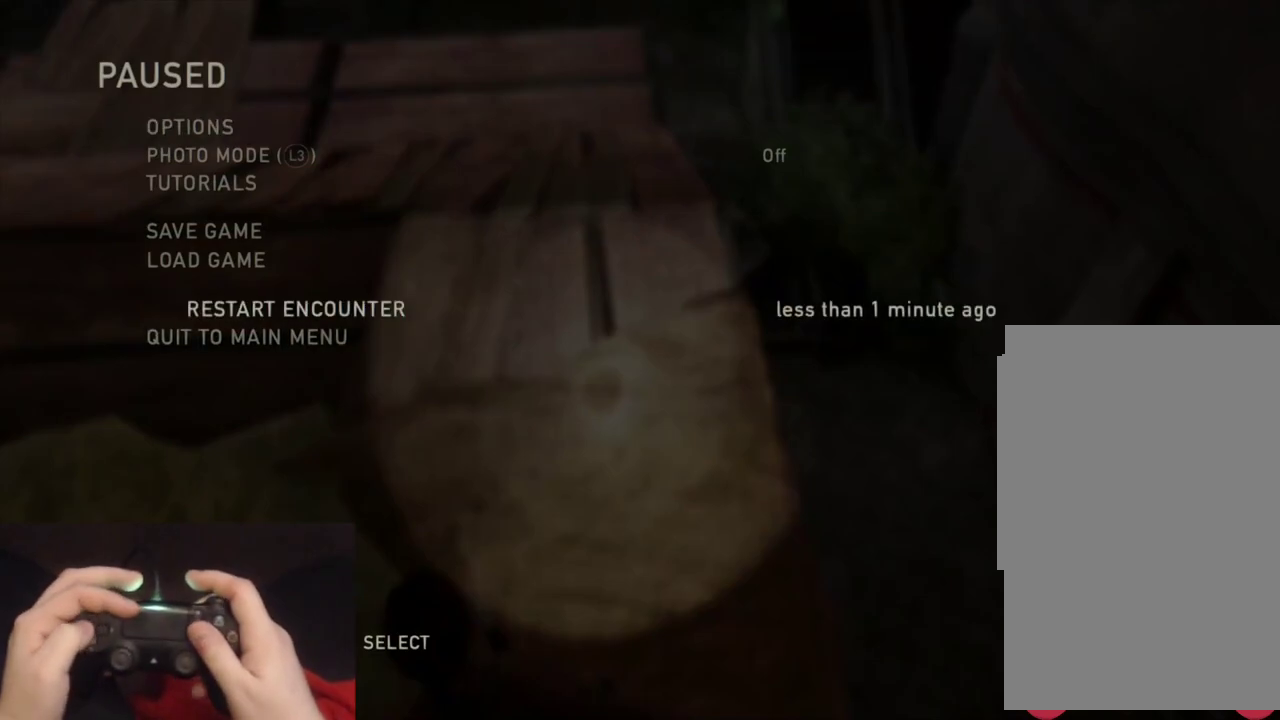
{"buttons": ["CROSS"], "left_stick": "center", "right_stick": "center", "events": [[67, "CROSS", "up"], [367, "DPAD_LEFT", "down"], [450, "CROSS", "down"], [483, "DPAD_LEFT", "up"]]}
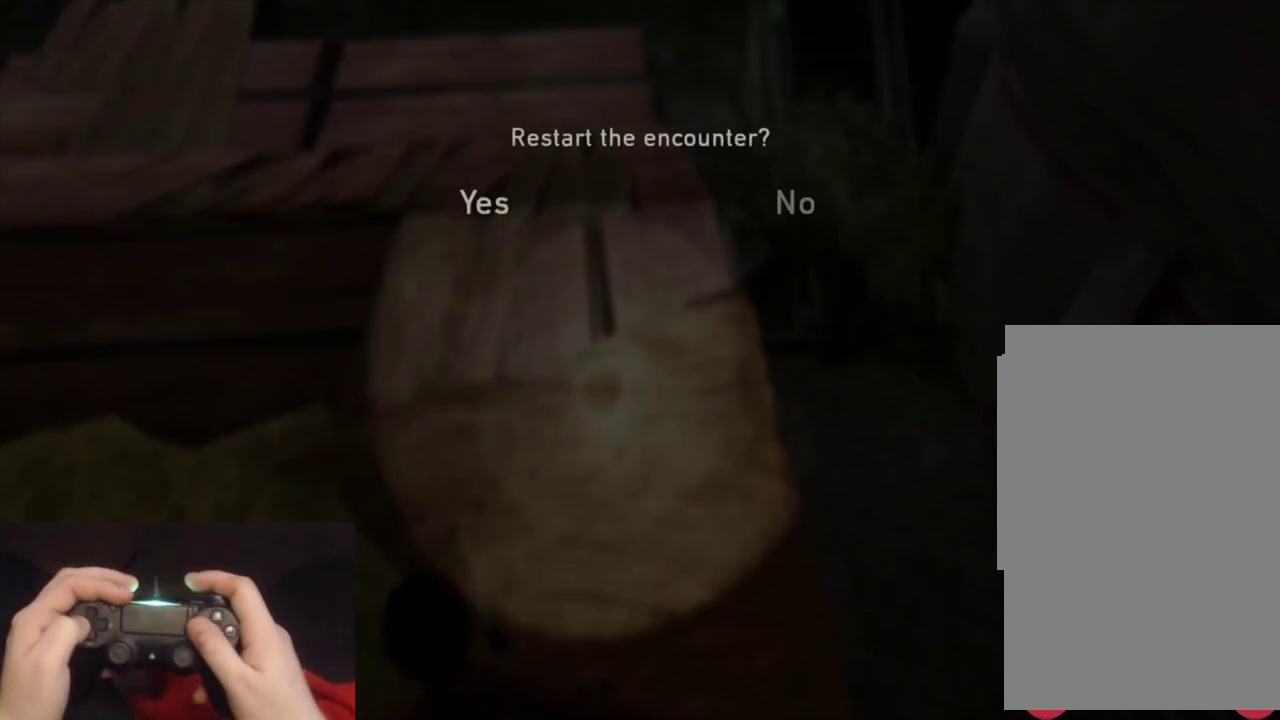
{"buttons": [], "left_stick": "up-right", "right_stick": "center", "events": [[50, "CROSS", "up"], [467, "left_stick", "up-right"]]}
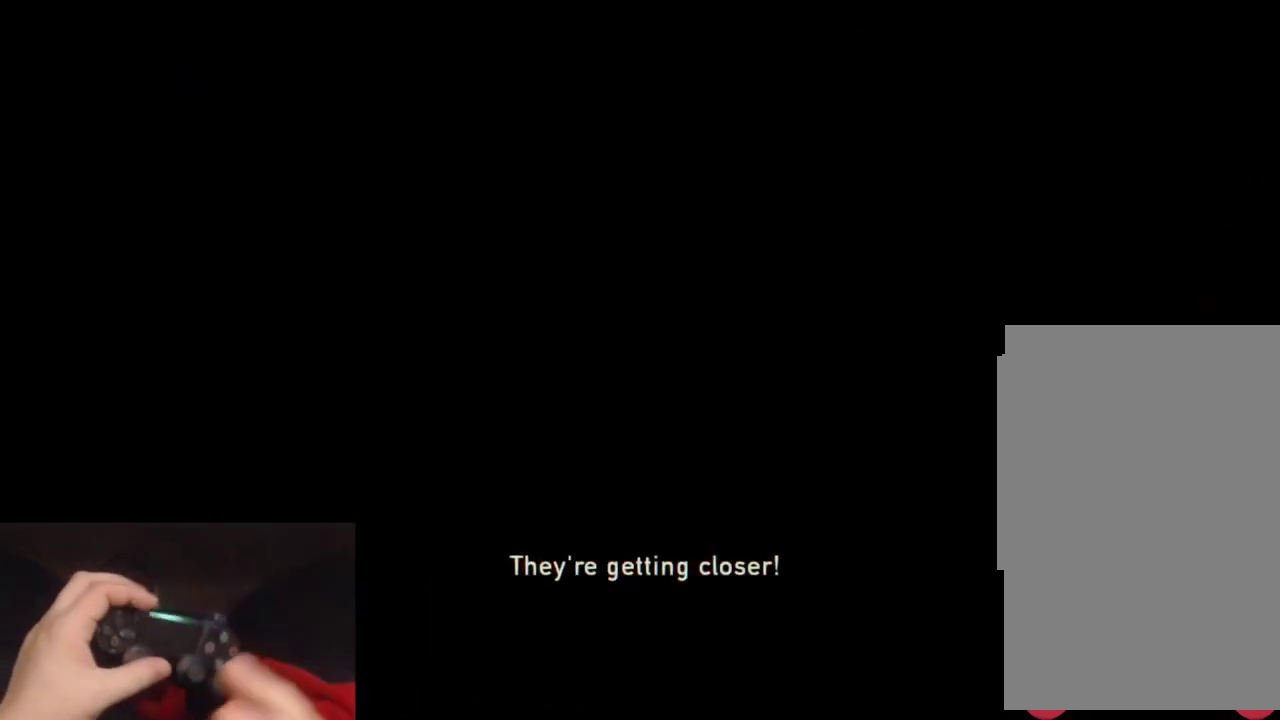
{"buttons": ["L2"], "left_stick": "up", "right_stick": "center", "events": [[217, "L2", "down"], [433, "left_stick", "up"]]}
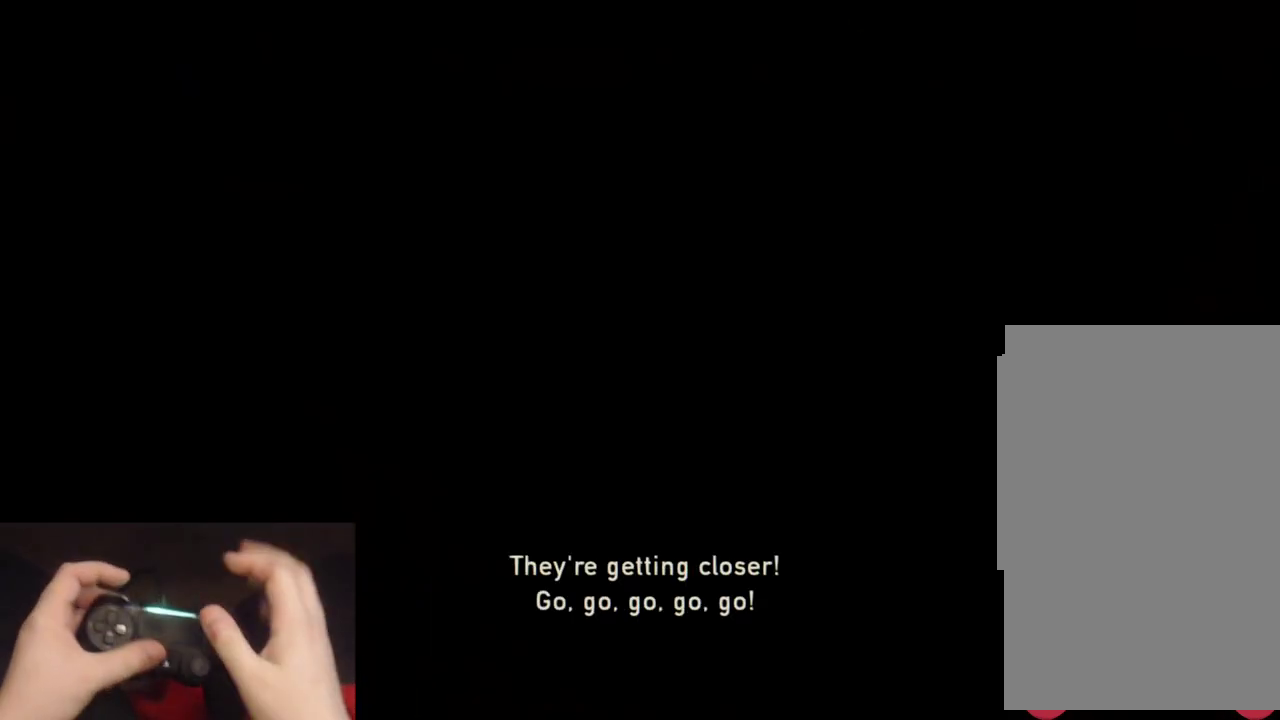
{"buttons": ["L2"], "left_stick": "up", "right_stick": "center", "events": [[333, "right_stick", "left"], [383, "right_stick", "down-left"], [433, "right_stick", "center"]]}
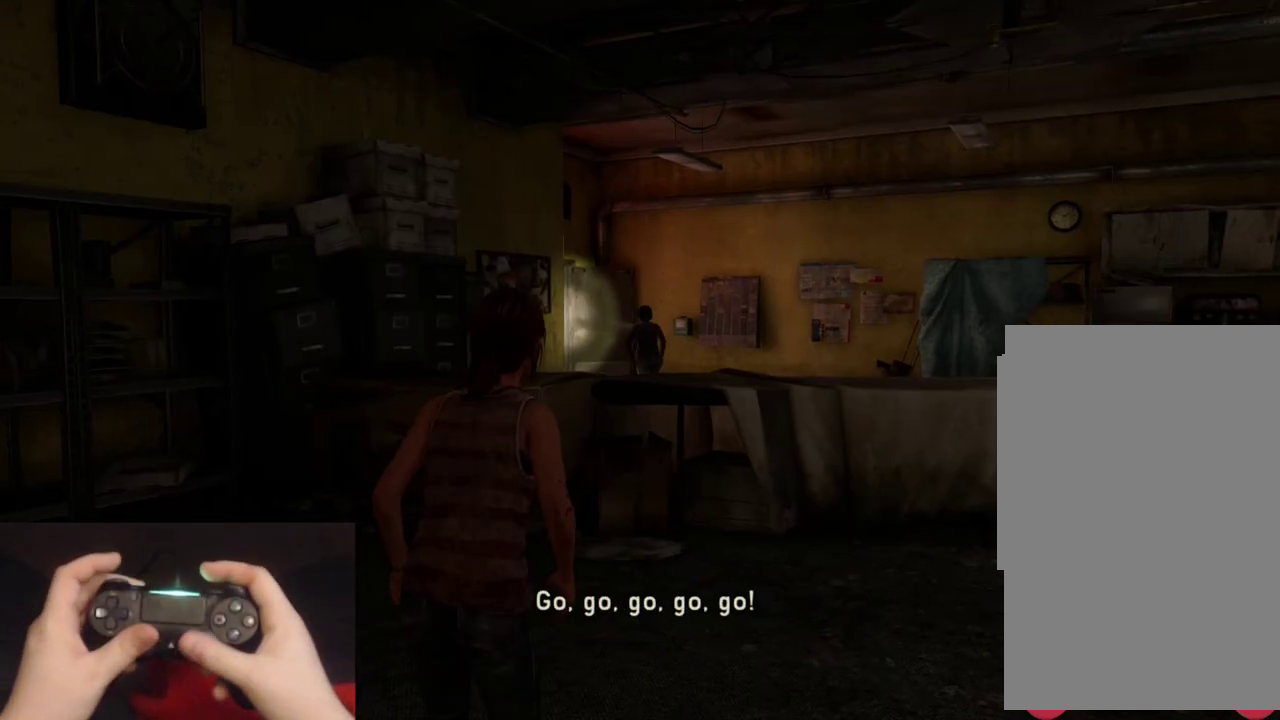
{"buttons": ["L2"], "left_stick": "up", "right_stick": "center", "events": [[267, "right_stick", "down-left"], [383, "right_stick", "center"]]}
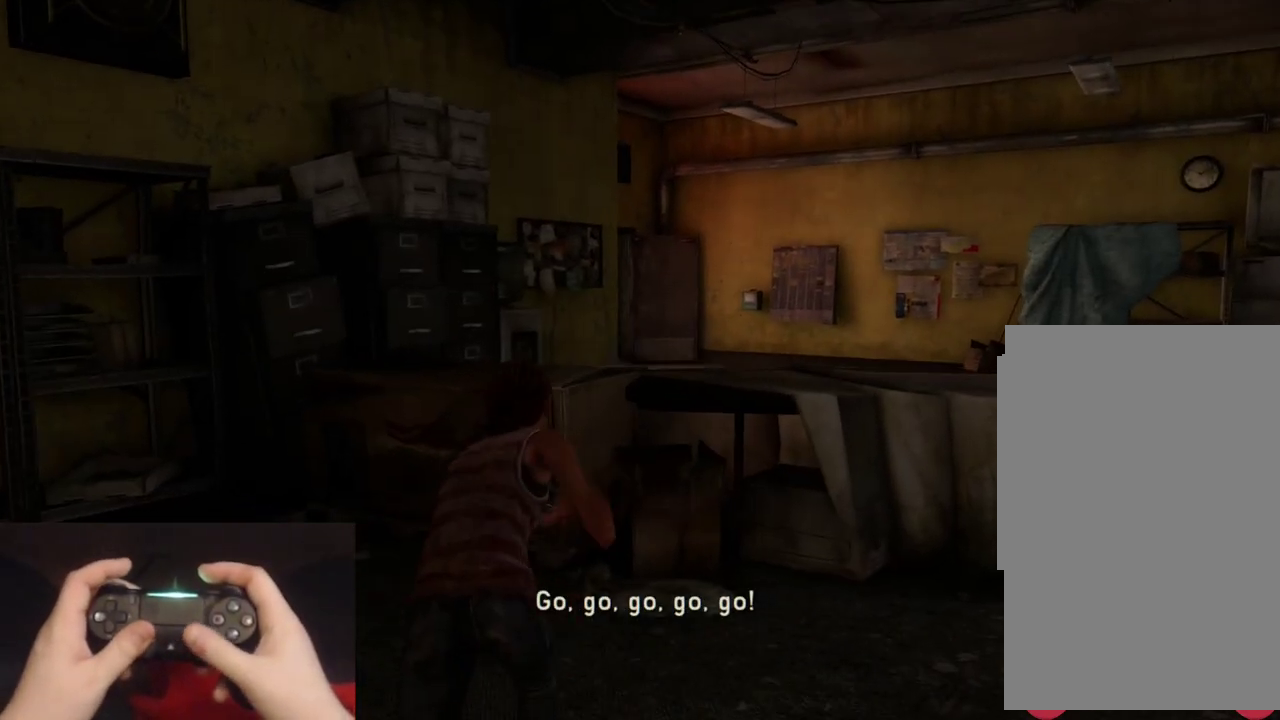
{"buttons": ["L2"], "left_stick": "up", "right_stick": "center", "events": [[183, "CROSS", "down"], [283, "CROSS", "up"], [367, "CROSS", "down"], [467, "CROSS", "up"]]}
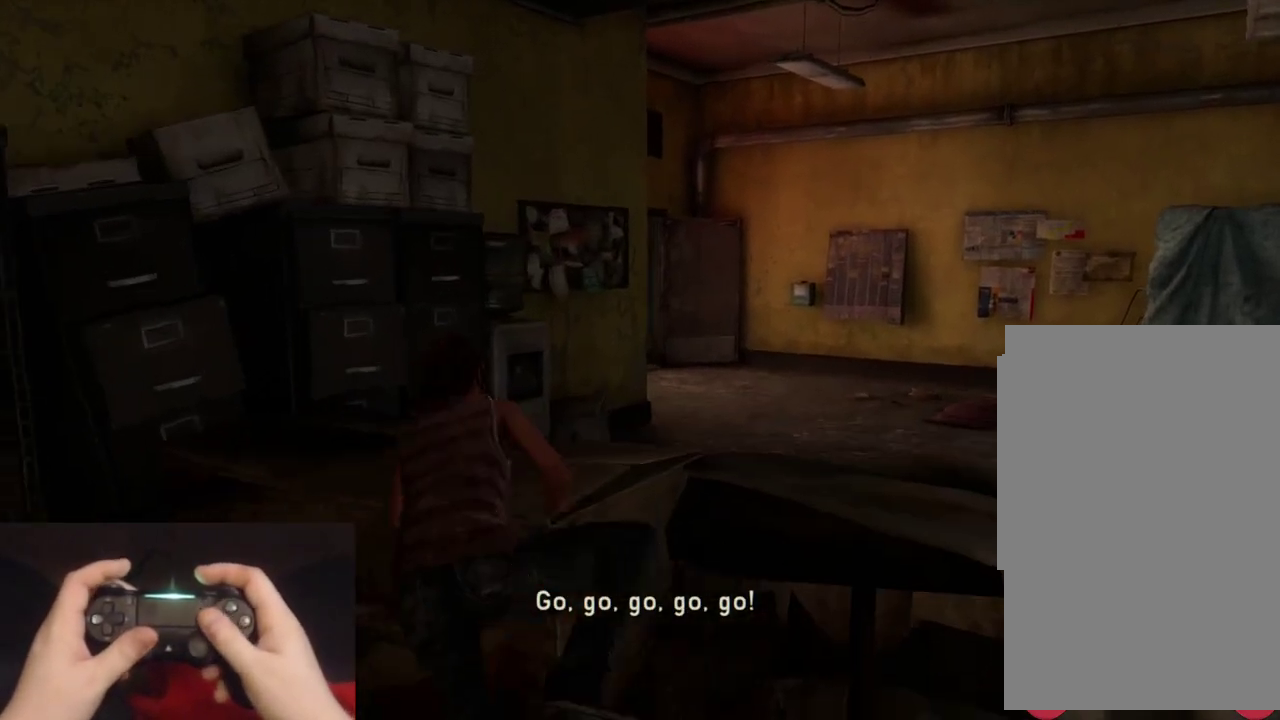
{"buttons": ["L2"], "left_stick": "up", "right_stick": "center", "events": [[133, "R3", "down"], [250, "R3", "up"]]}
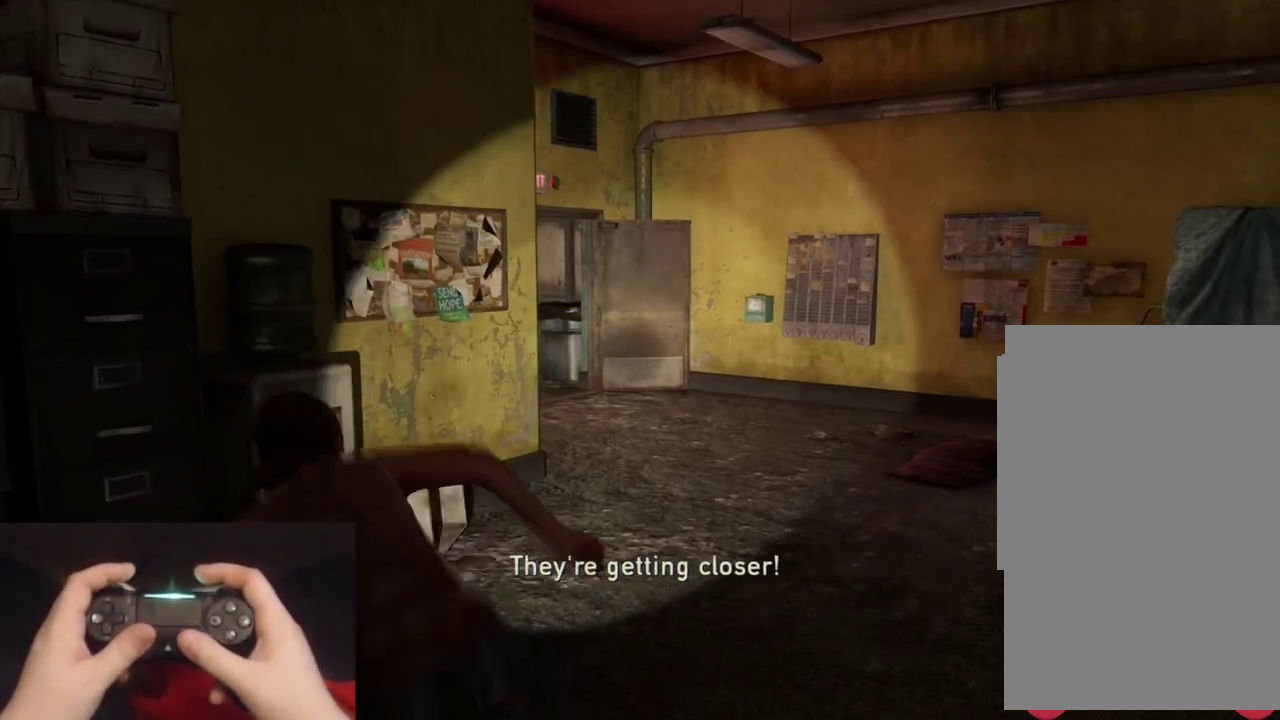
{"buttons": ["L2"], "left_stick": "up", "right_stick": "center", "events": [[200, "right_stick", "down-left"], [267, "right_stick", "center"]]}
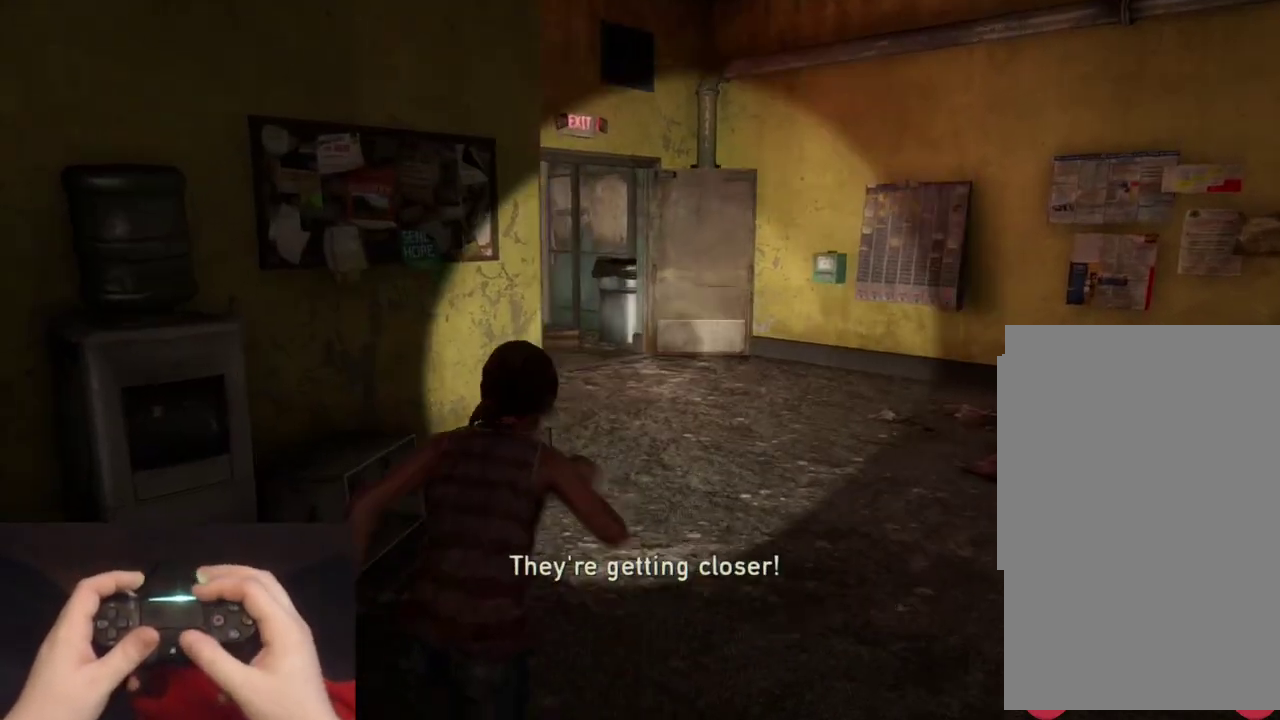
{"buttons": ["L2"], "left_stick": "up", "right_stick": "down-left", "events": [[100, "right_stick", "left"], [183, "right_stick", "center"], [400, "right_stick", "left"], [467, "right_stick", "down-left"]]}
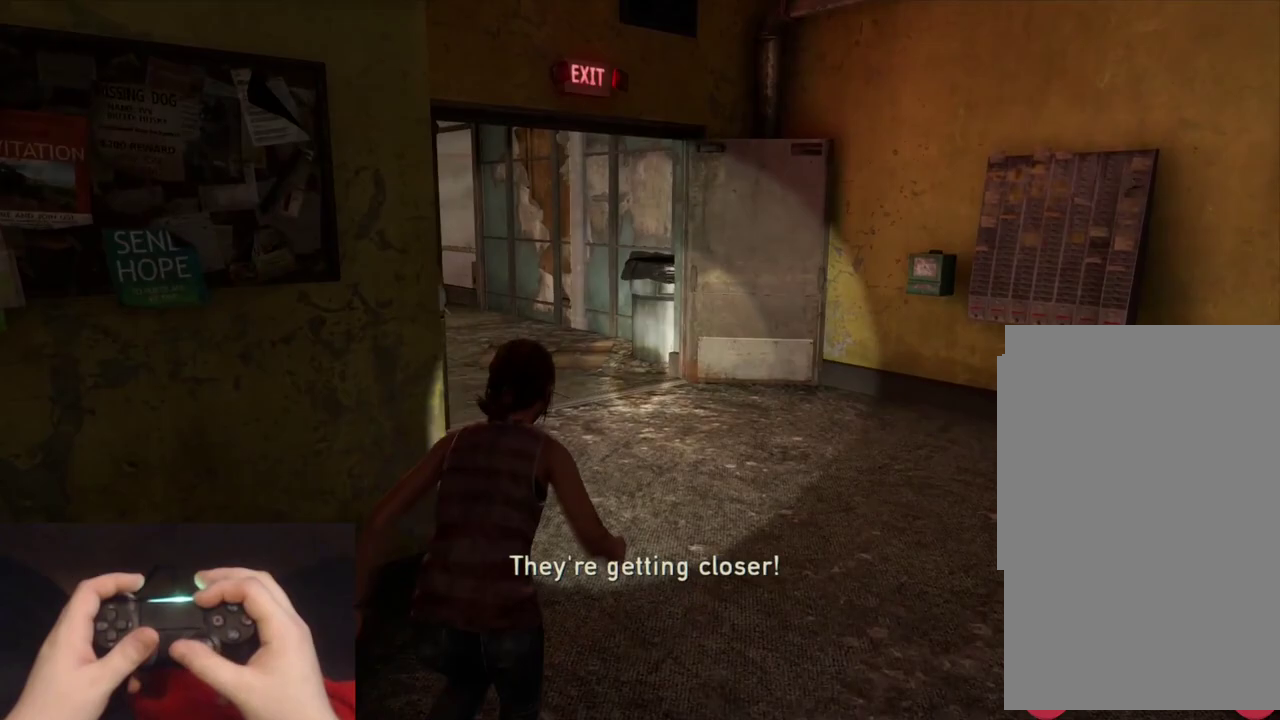
{"buttons": ["L2"], "left_stick": "up", "right_stick": "center", "events": [[83, "right_stick", "center"], [317, "right_stick", "left"], [433, "right_stick", "center"]]}
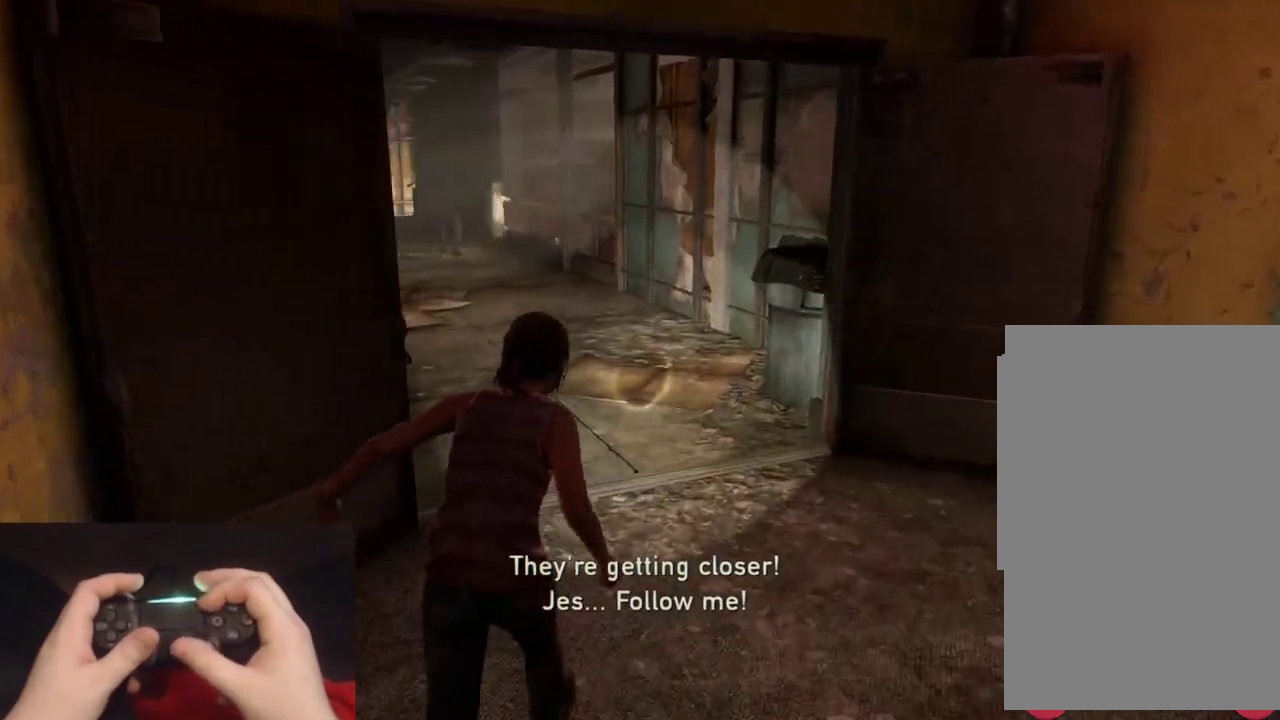
{"buttons": ["L2"], "left_stick": "up", "right_stick": "center", "events": []}
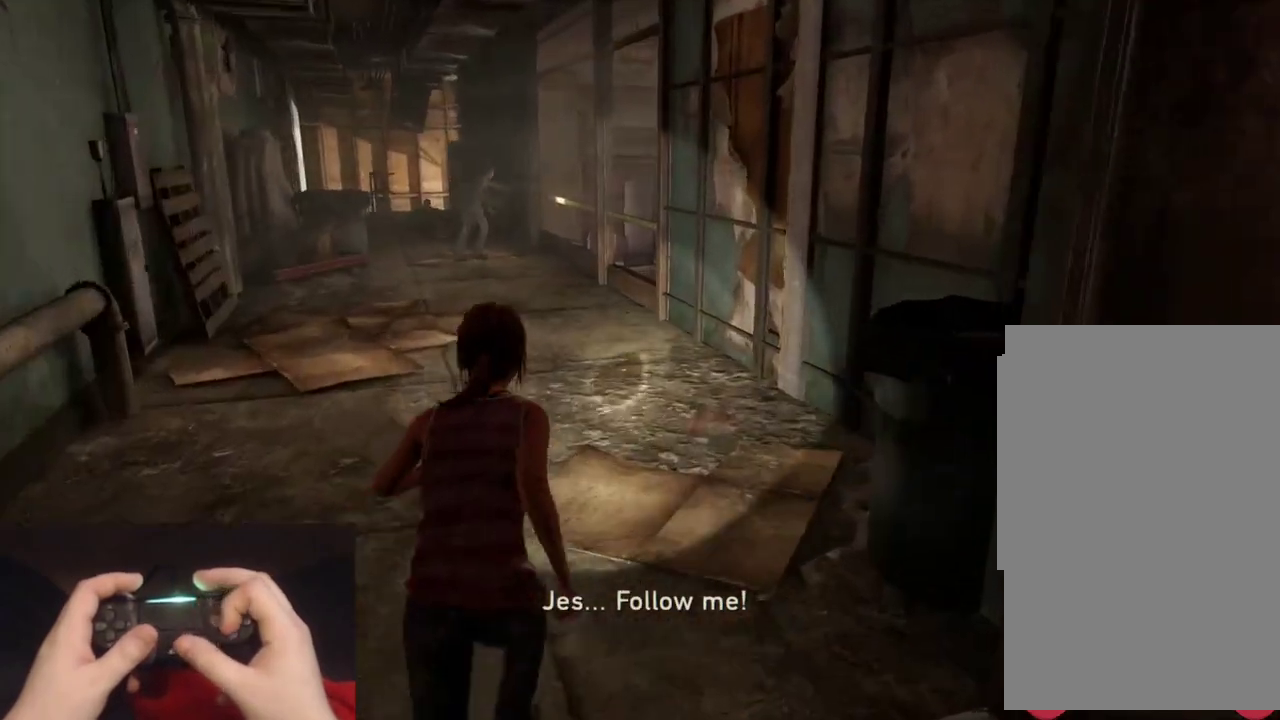
{"buttons": ["L2"], "left_stick": "up", "right_stick": "center", "events": []}
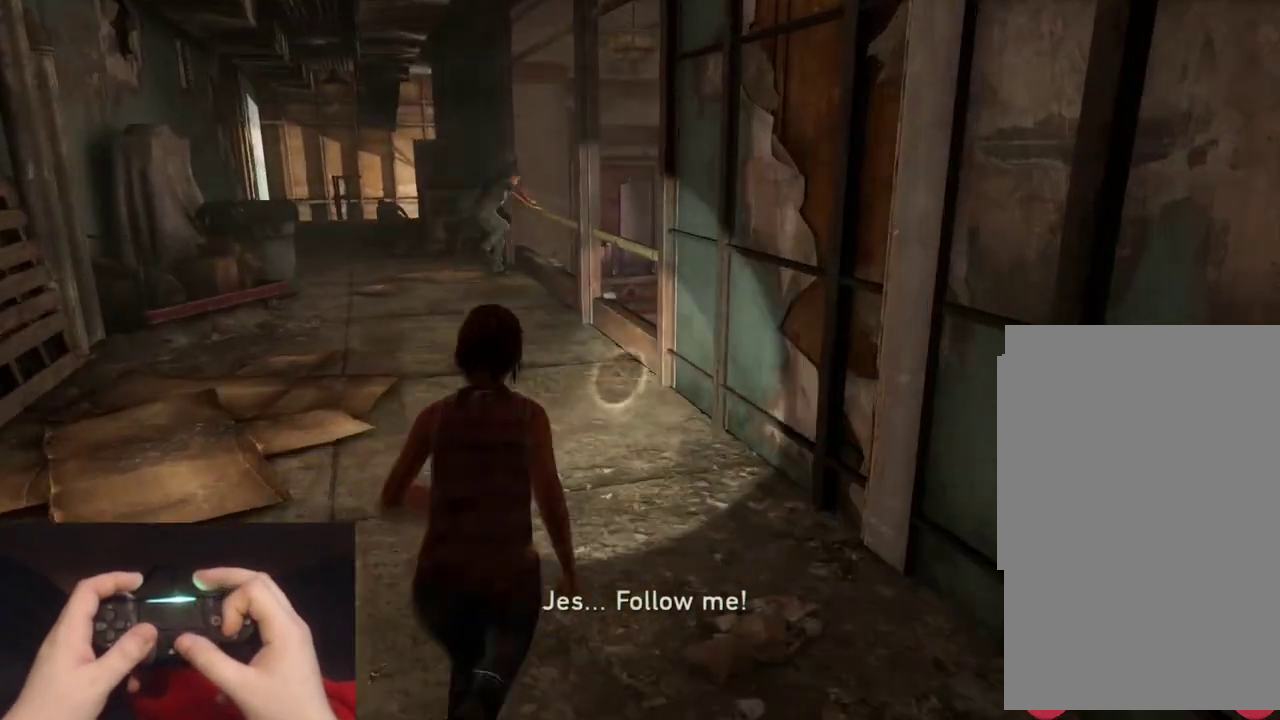
{"buttons": ["L2"], "left_stick": "up", "right_stick": "center", "events": []}
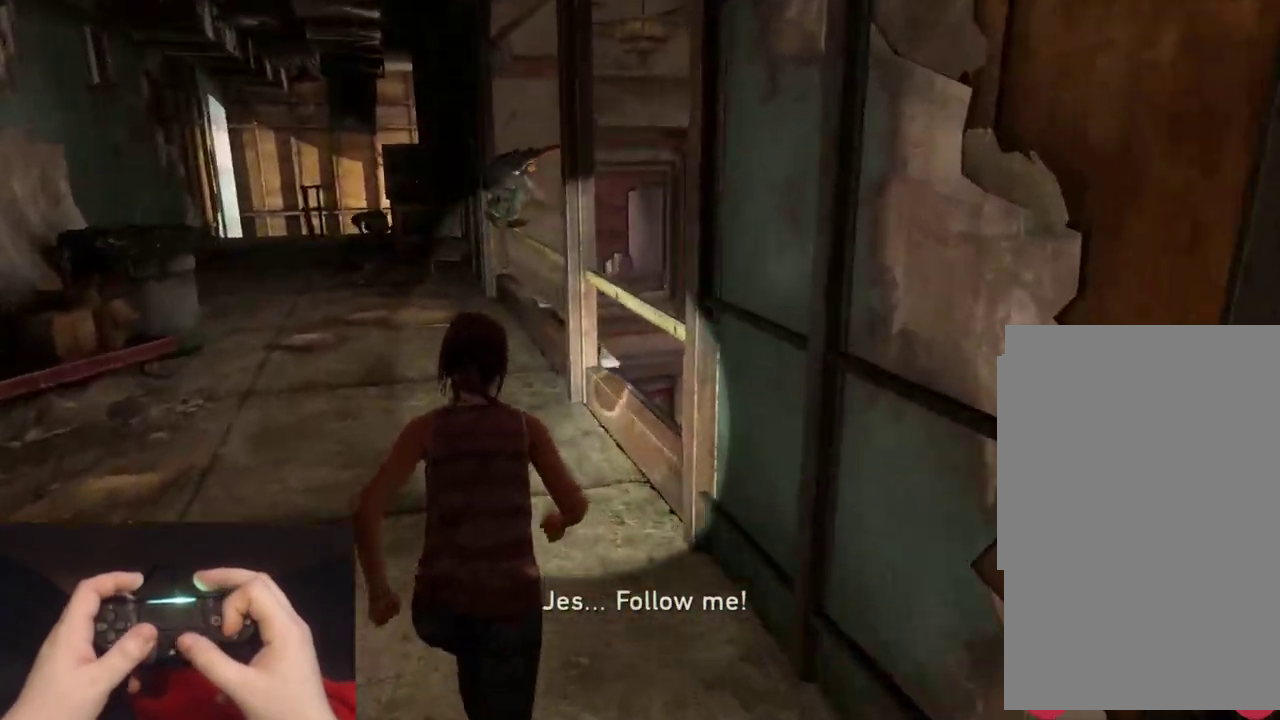
{"buttons": ["CROSS"], "left_stick": "up", "right_stick": "right", "events": [[33, "right_stick", "right"], [133, "L2", "up"], [250, "left_stick", "up-left"], [383, "left_stick", "up"], [467, "CROSS", "down"]]}